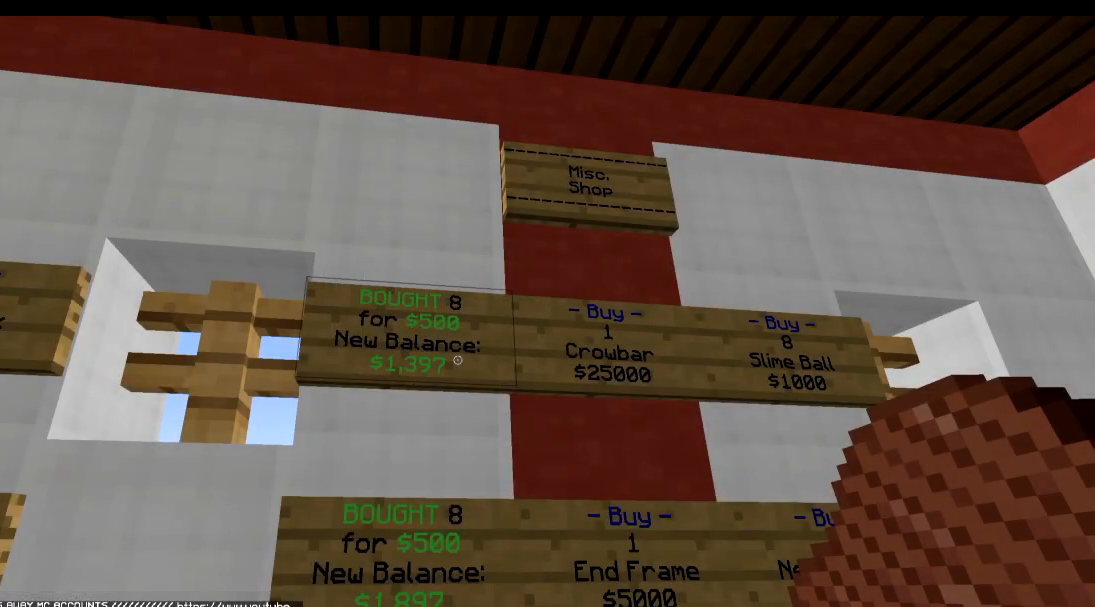
Gameplay with keyboard; each line is a JSON object with the keys held at the frame after it. "events" lists presses ("down") and releases ("up") of "a", "d", "s" and "w" between this image and that frame as [ms after this image, input, new state], when the widget could be followed in between. No other keys are recorded. Mouse input is not recorded.
{"keys": [], "events": [[34, "s", "down"], [234, "s", "up"], [317, "d", "down"], [417, "d", "up"]]}
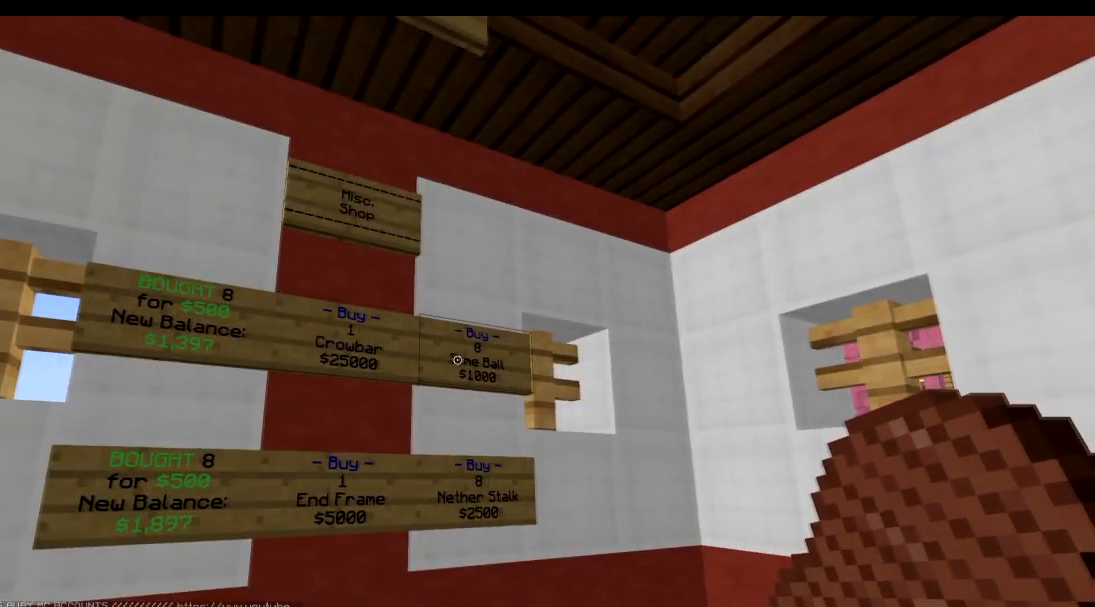
{"keys": ["w"], "events": [[284, "w", "down"]]}
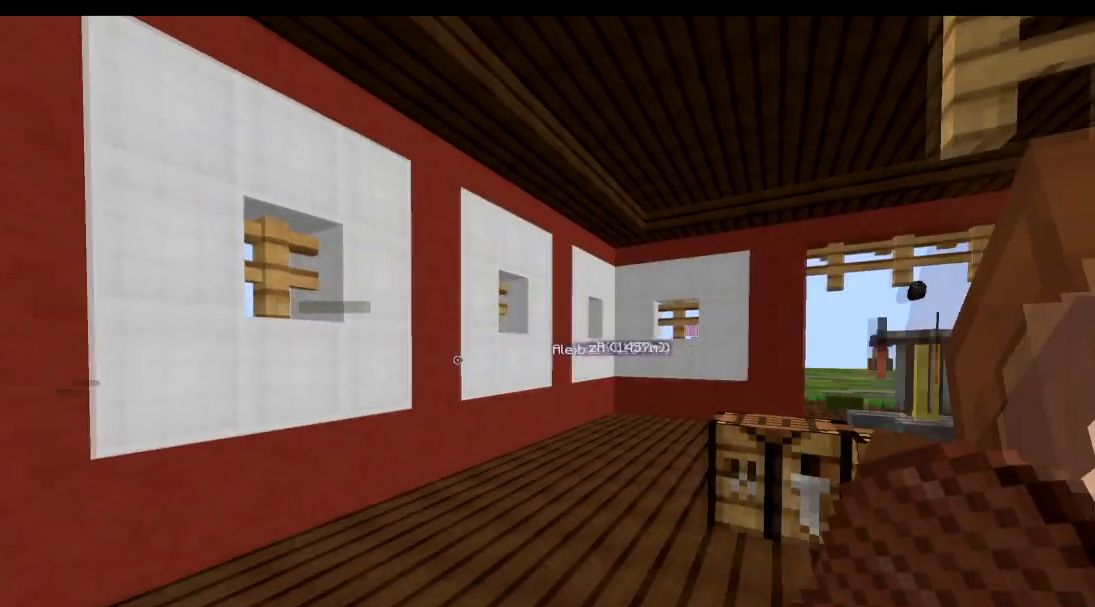
{"keys": ["d", "w"], "events": [[167, "d", "down"]]}
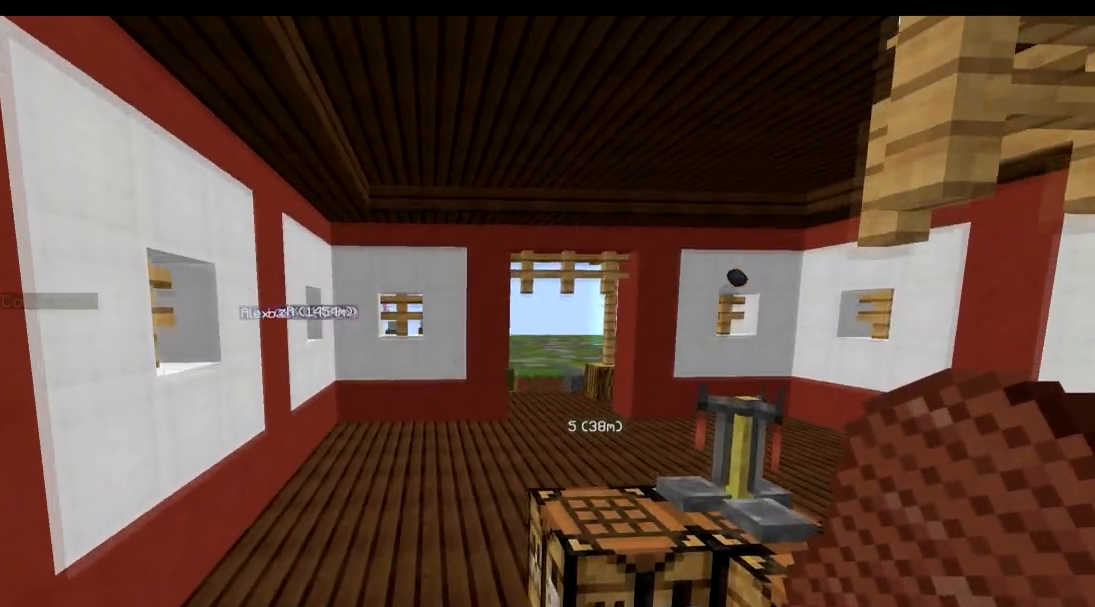
{"keys": [], "events": [[367, "d", "up"], [367, "w", "up"]]}